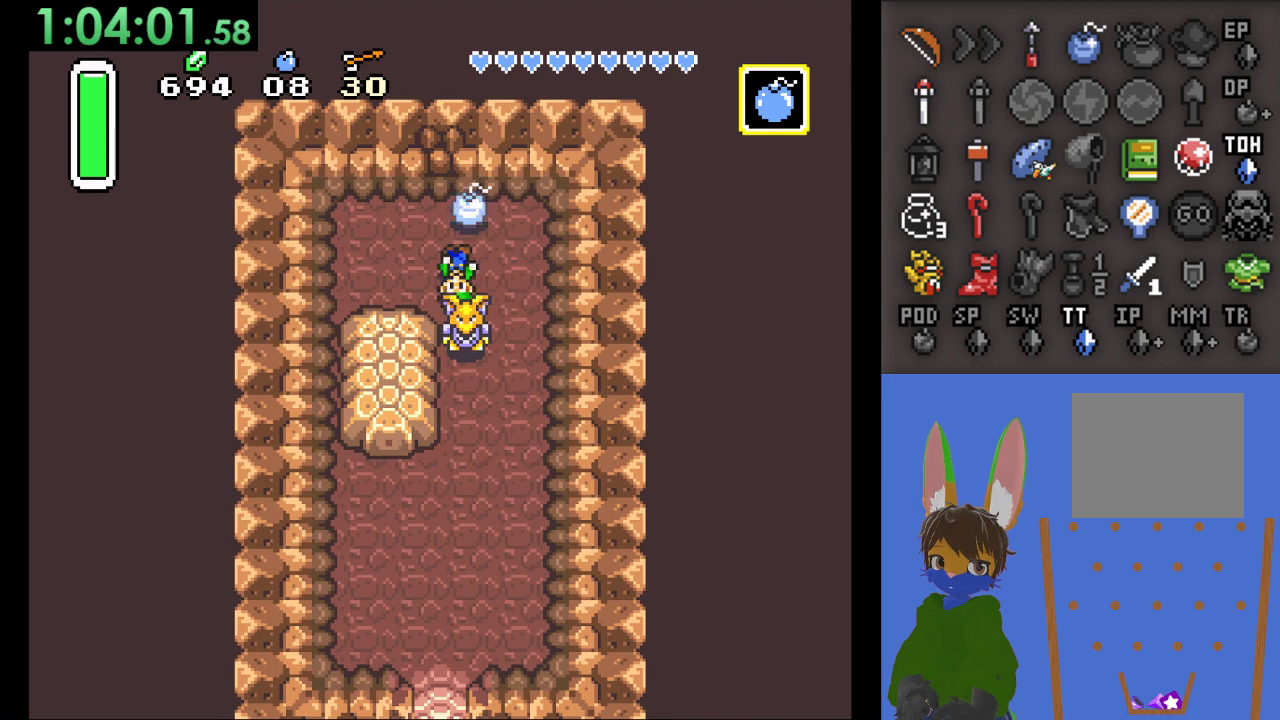
Gameplay with a controller (PlayStation layout); each line is a JSON object with the inputs held at the frame after it. "events" lists button and stick changes between this image and that frame as [ms after this image, input, new state], when the widget could be followed in between.
{"buttons": [], "left_stick": "center", "right_stick": "center", "events": [[33, "left_stick", "down"], [267, "CIRCLE", "down"], [467, "CIRCLE", "up"], [467, "left_stick", "center"]]}
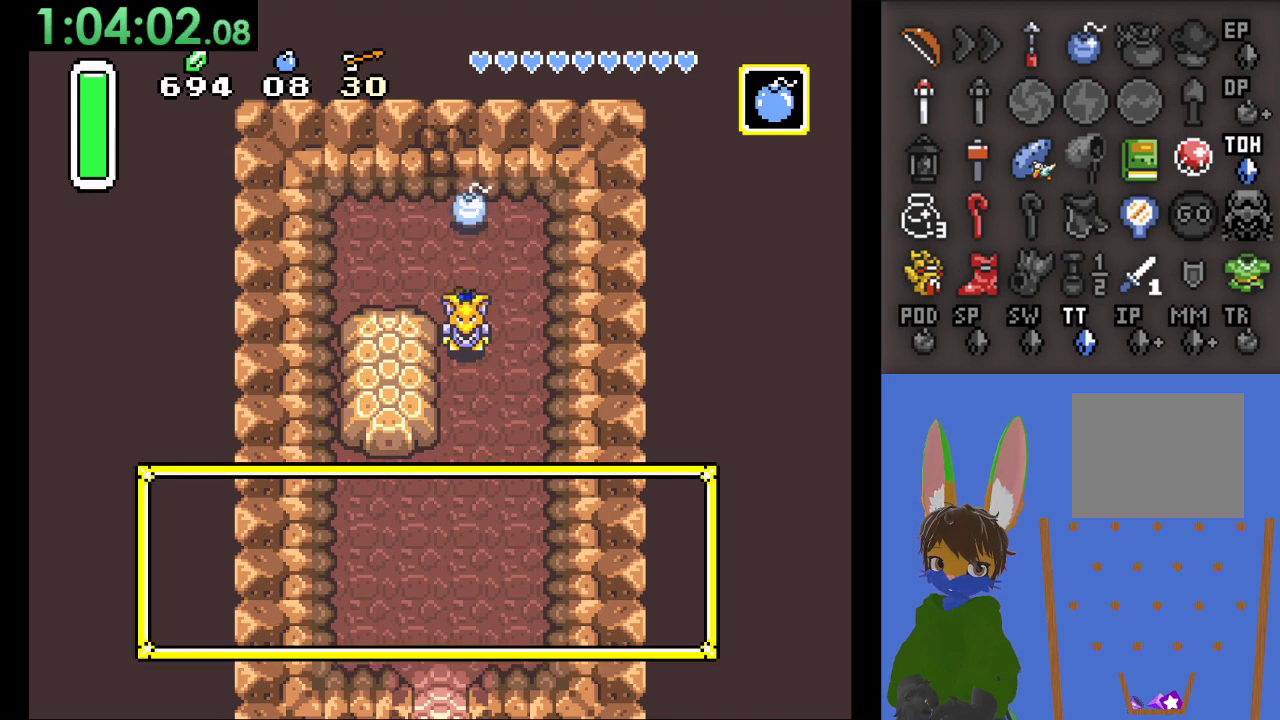
{"buttons": [], "left_stick": "center", "right_stick": "center", "events": []}
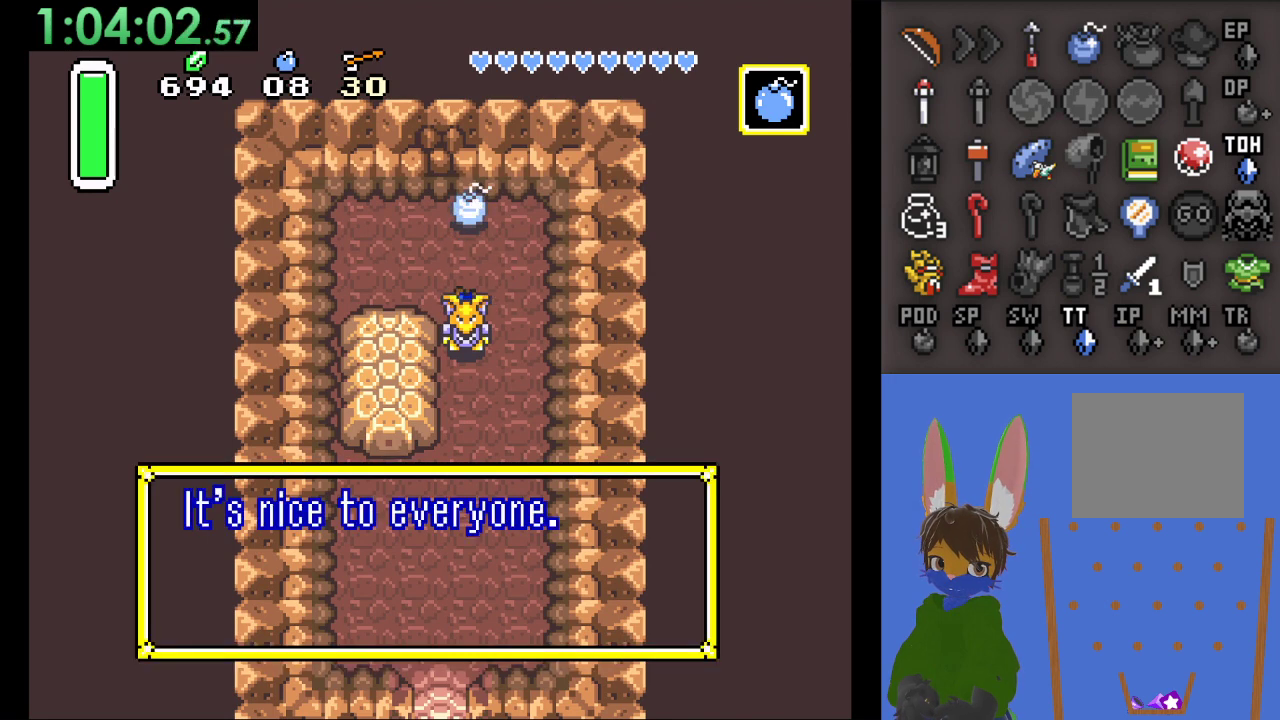
{"buttons": [], "left_stick": "center", "right_stick": "center", "events": []}
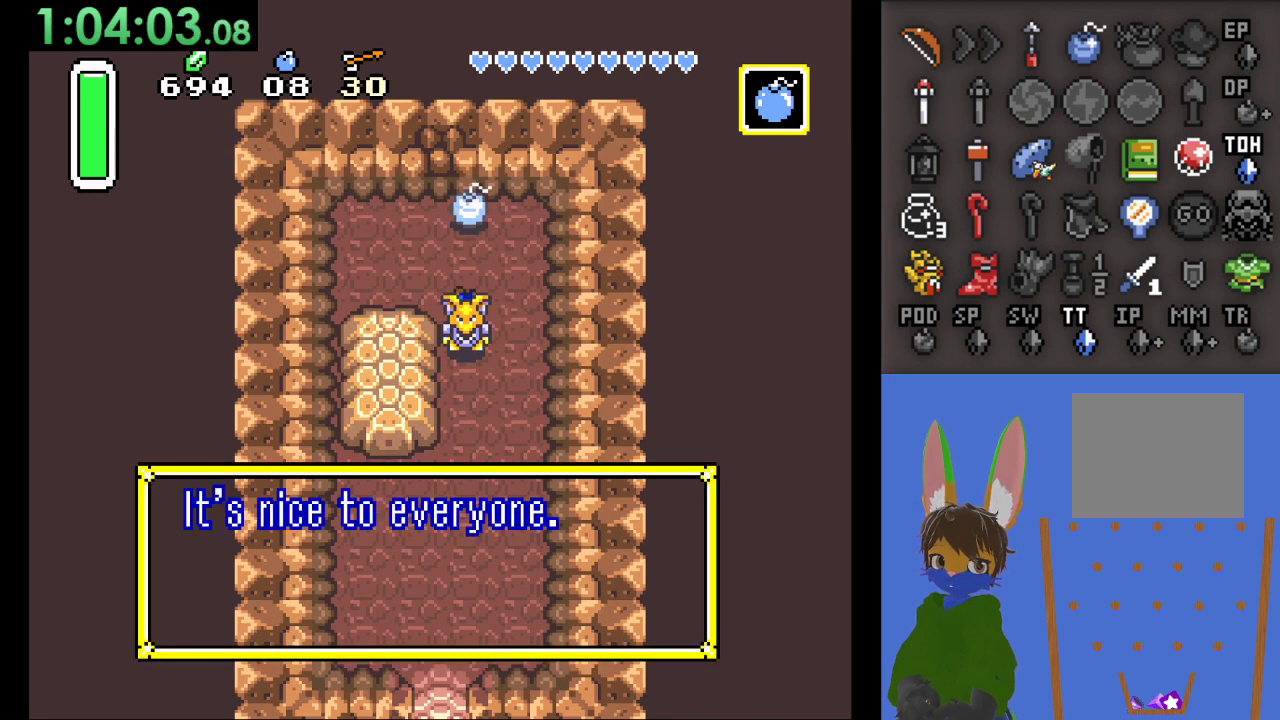
{"buttons": [], "left_stick": "center", "right_stick": "center", "events": [[300, "CROSS", "down"], [500, "CROSS", "up"]]}
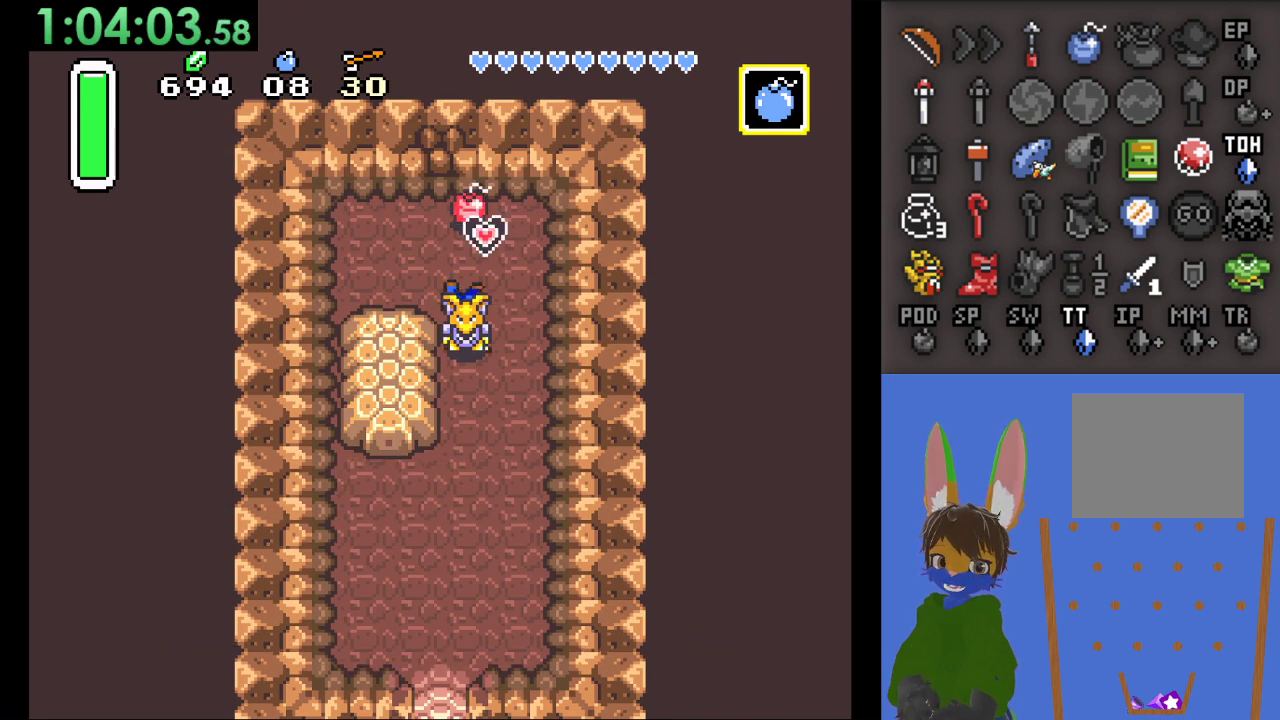
{"buttons": [], "left_stick": "center", "right_stick": "center", "events": []}
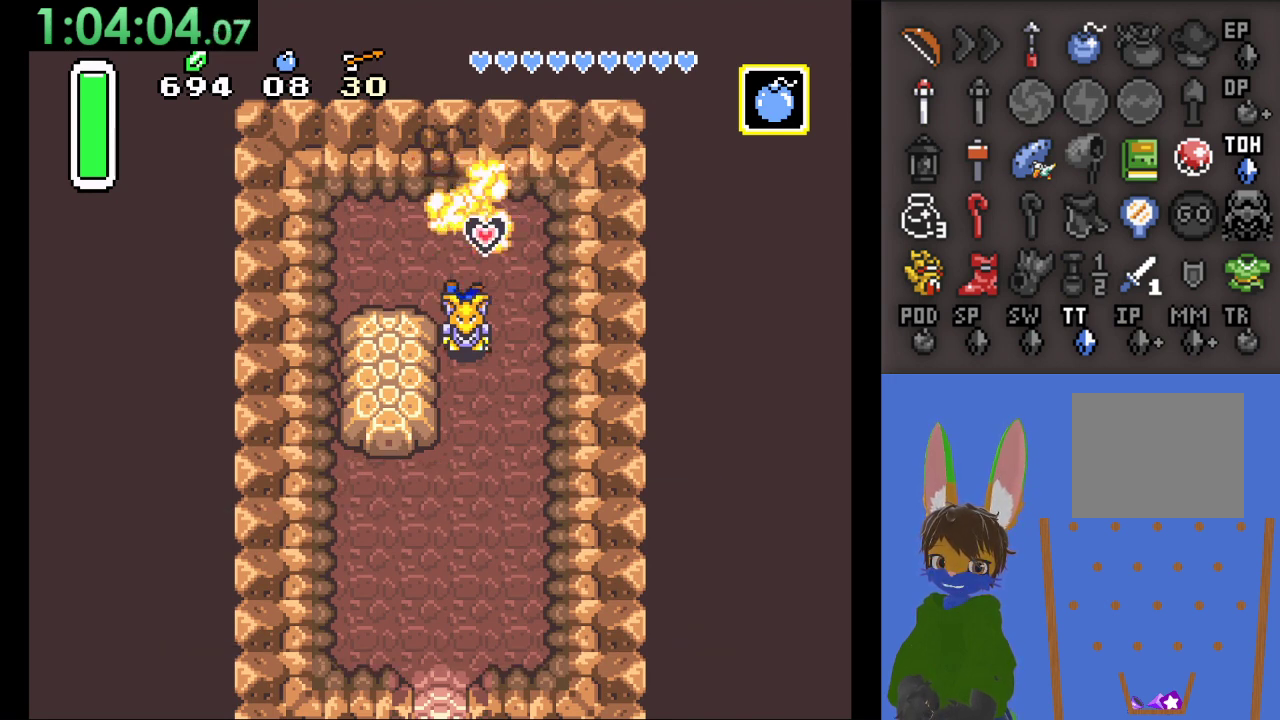
{"buttons": [], "left_stick": "up", "right_stick": "center", "events": [[200, "left_stick", "up"]]}
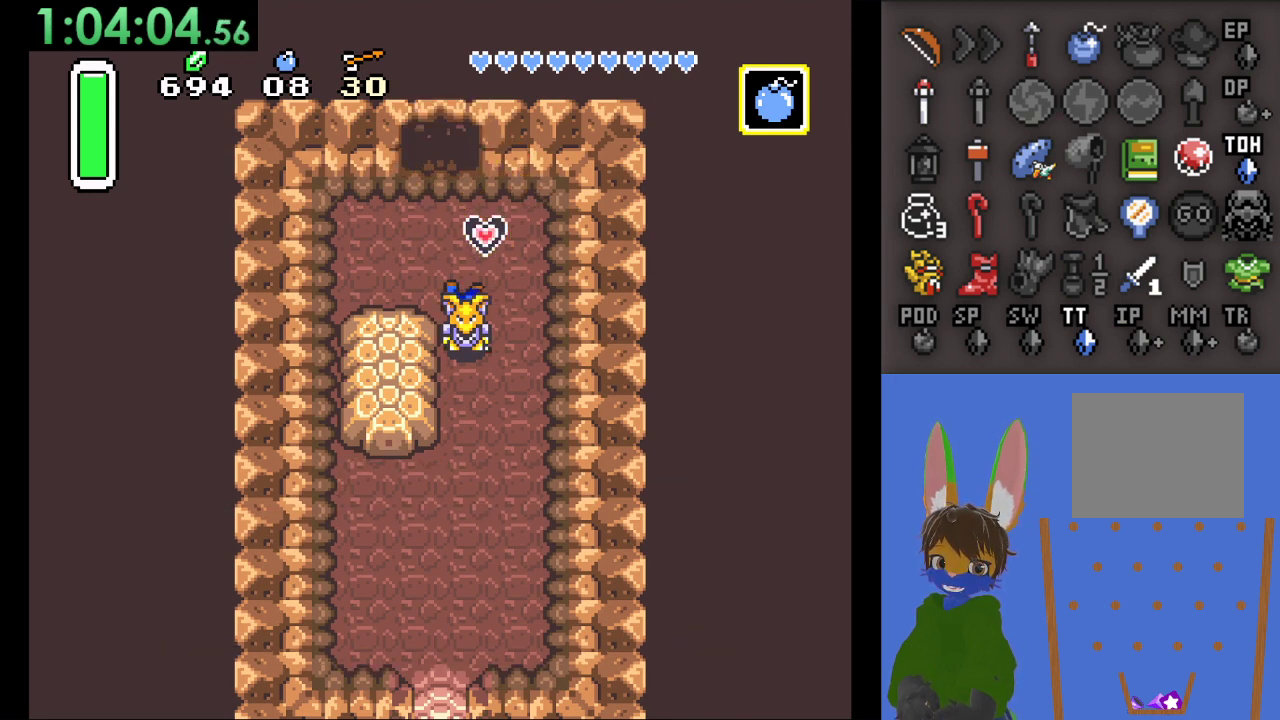
{"buttons": [], "left_stick": "up", "right_stick": "center", "events": []}
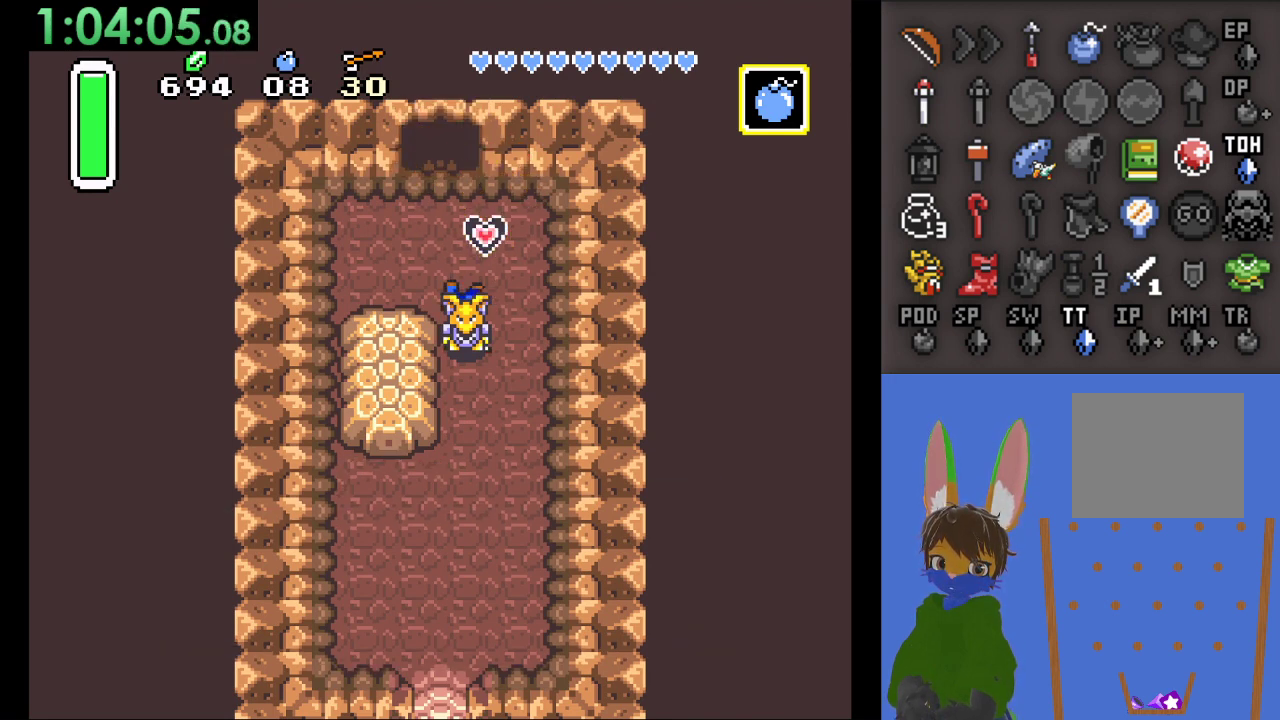
{"buttons": [], "left_stick": "up", "right_stick": "center", "events": []}
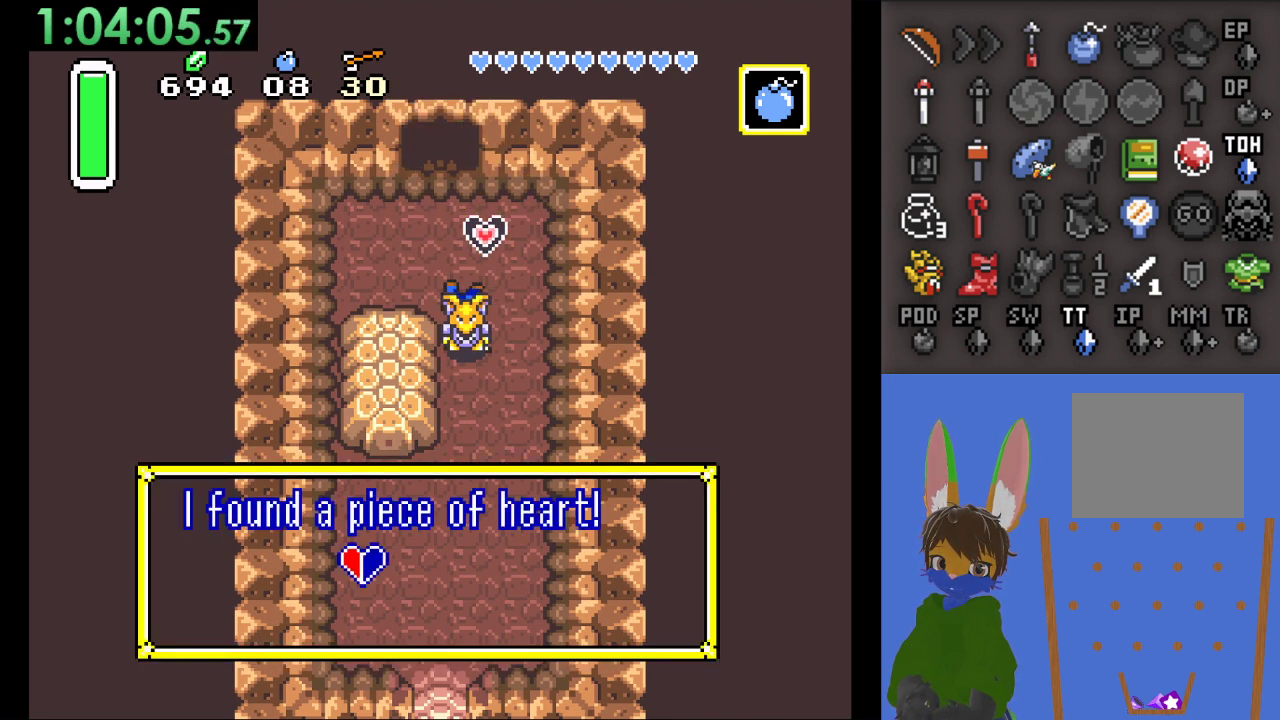
{"buttons": ["CROSS"], "left_stick": "up", "right_stick": "center", "events": [[500, "CROSS", "down"]]}
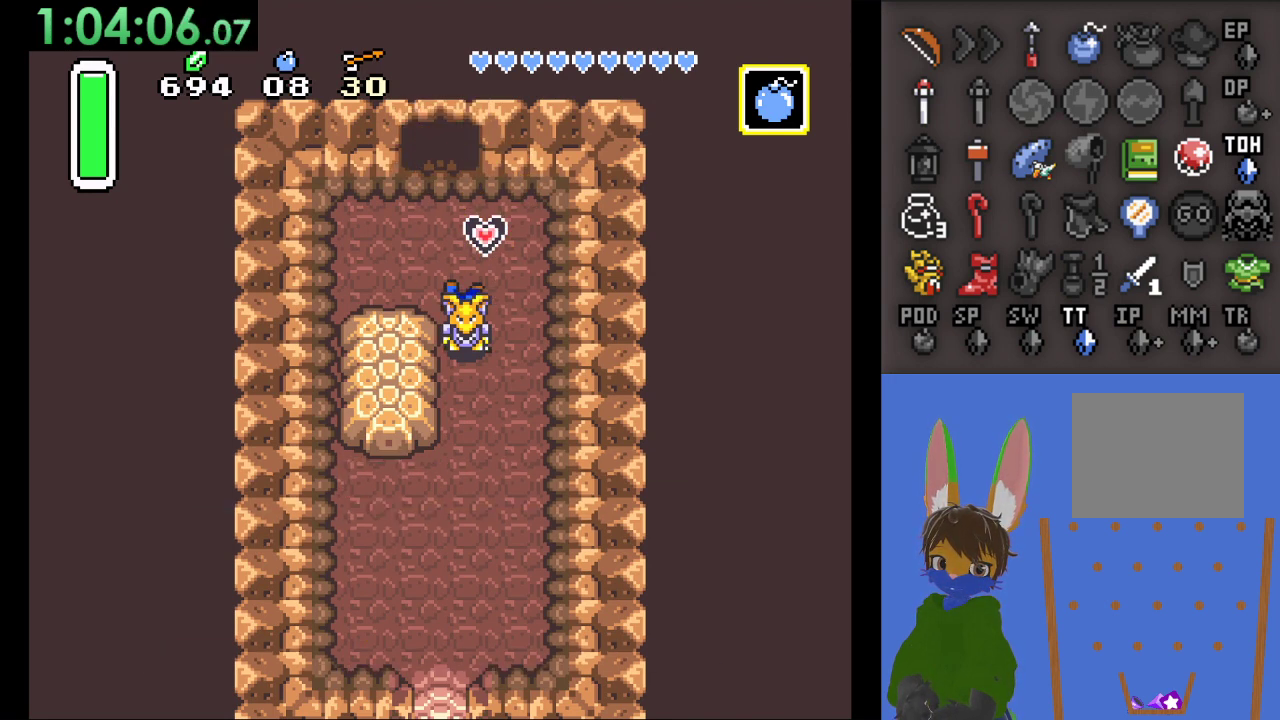
{"buttons": [], "left_stick": "up-left", "right_stick": "center", "events": [[133, "CROSS", "up"], [367, "left_stick", "up-left"]]}
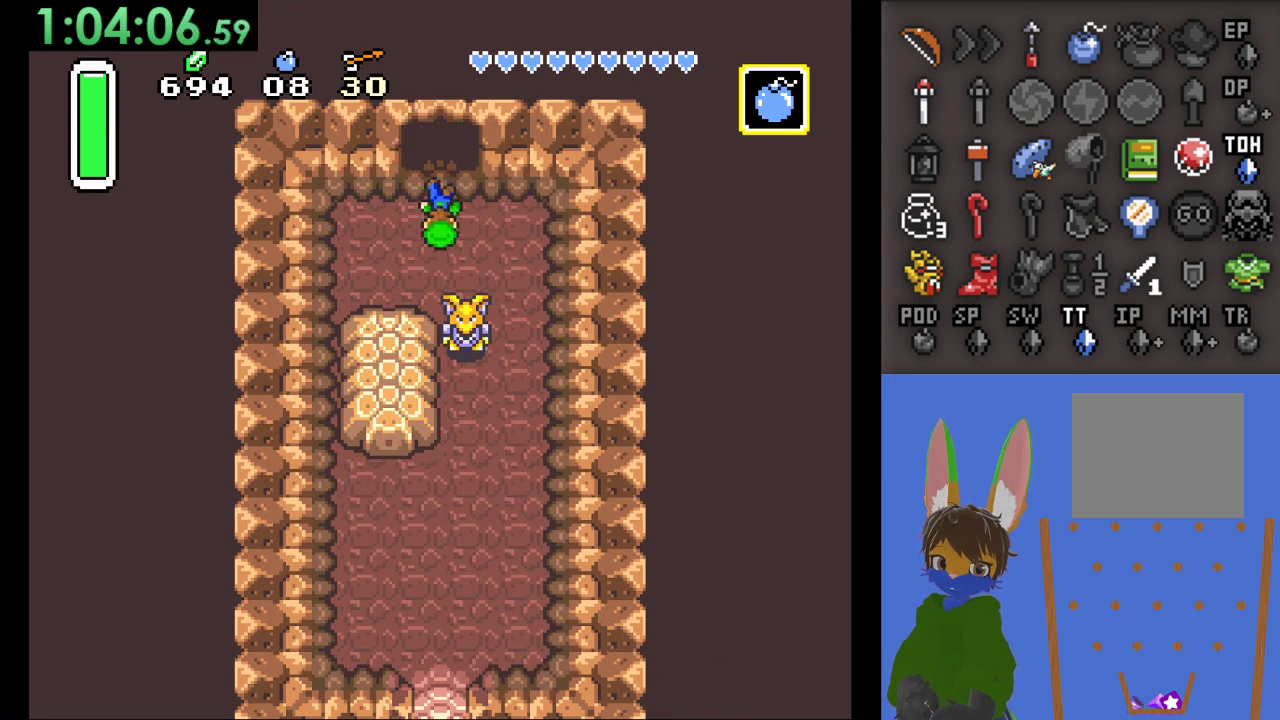
{"buttons": [], "left_stick": "up", "right_stick": "center", "events": [[100, "left_stick", "up"]]}
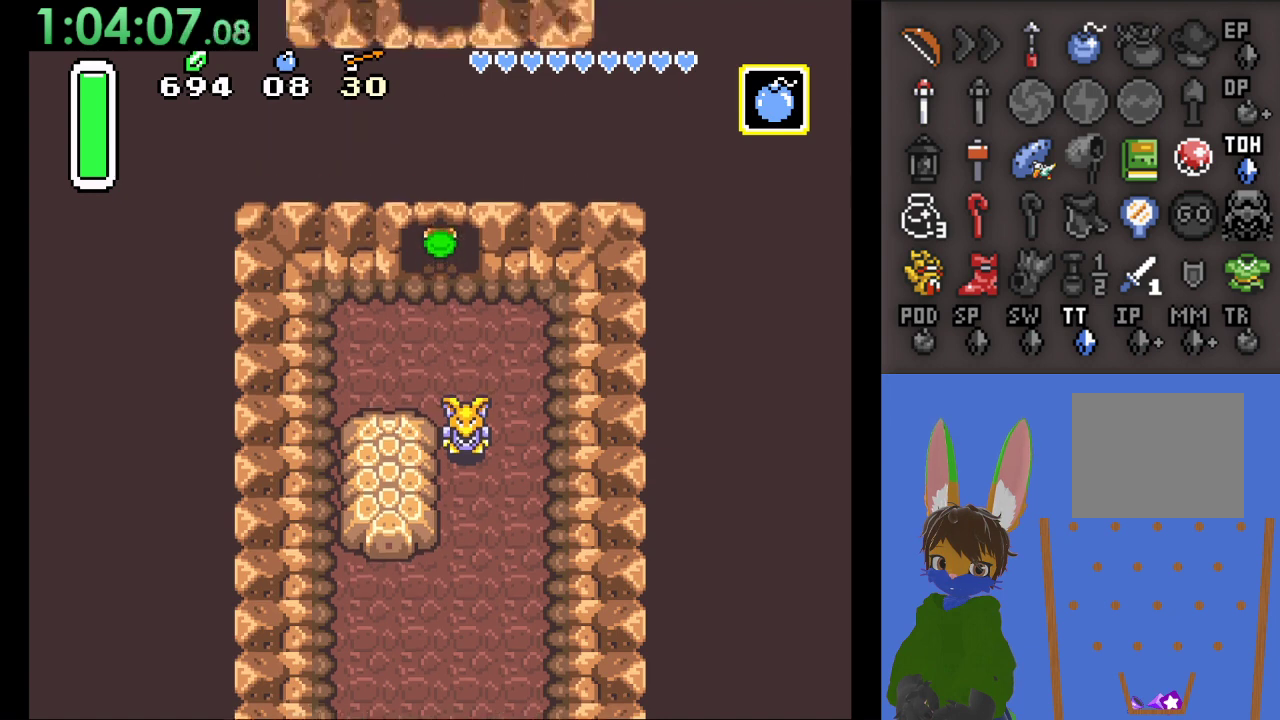
{"buttons": [], "left_stick": "up", "right_stick": "center", "events": []}
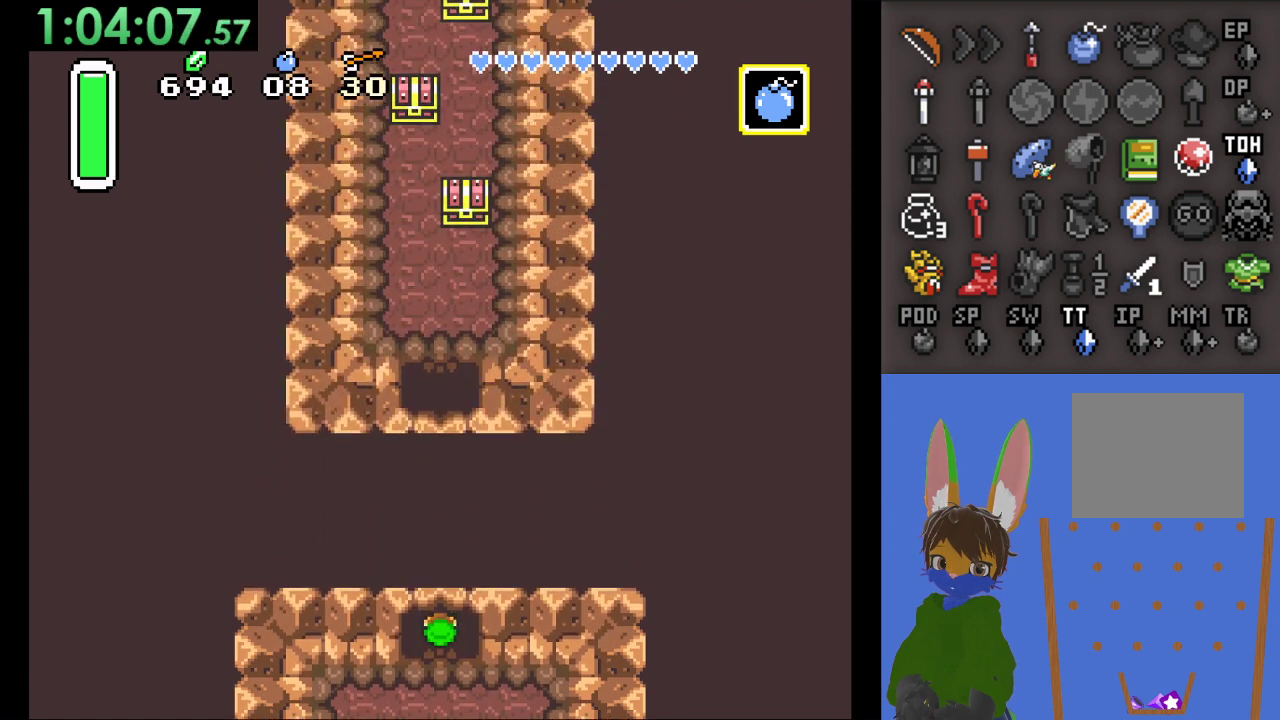
{"buttons": [], "left_stick": "up", "right_stick": "center", "events": []}
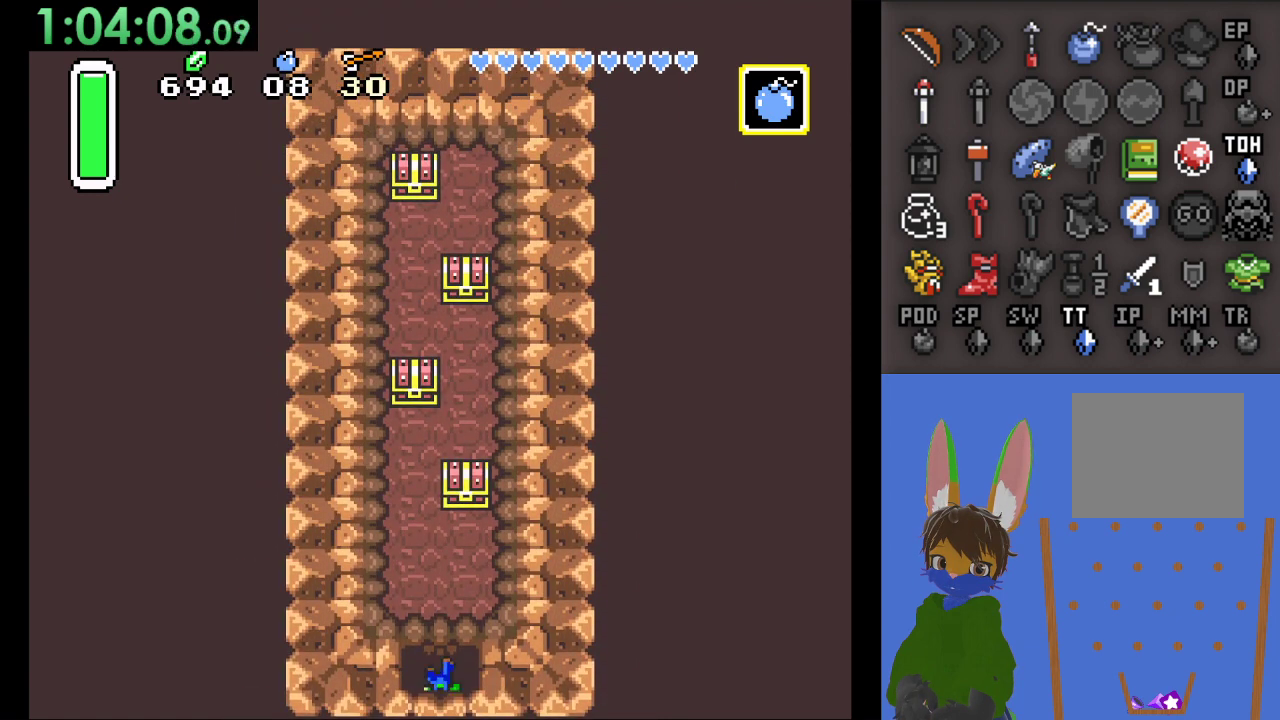
{"buttons": [], "left_stick": "up-left", "right_stick": "center", "events": [[167, "left_stick", "up-left"]]}
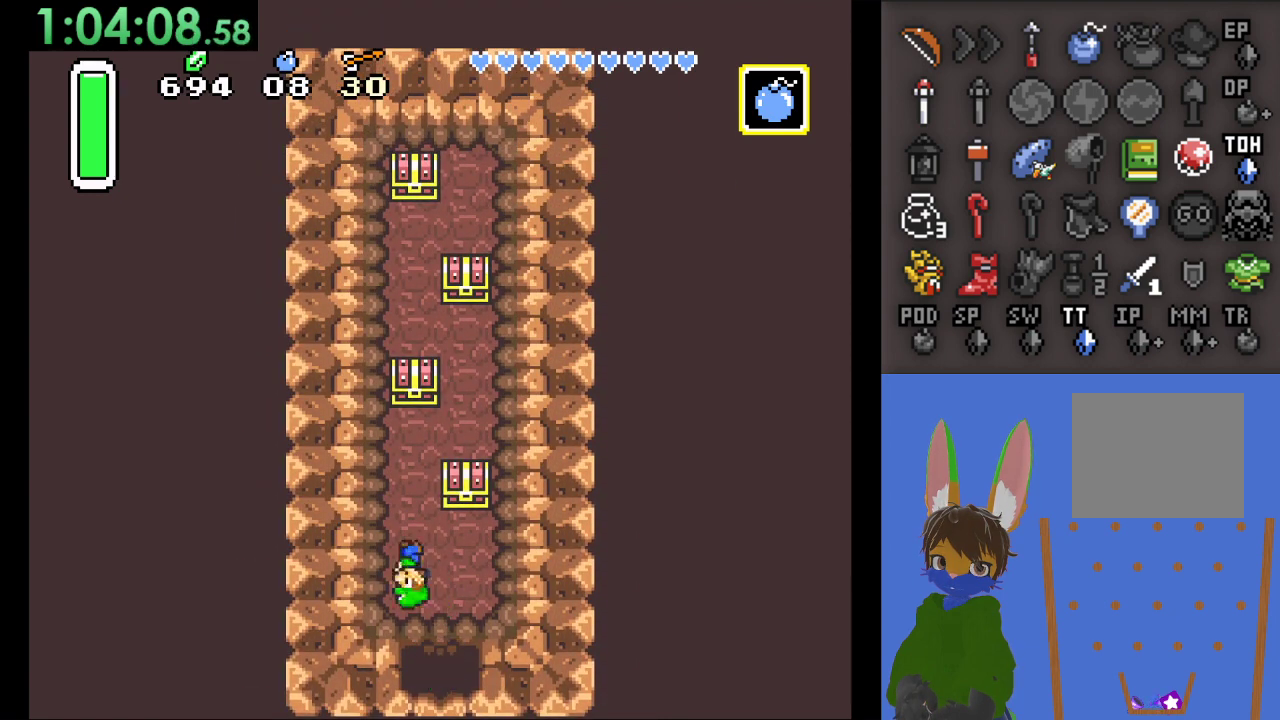
{"buttons": [], "left_stick": "up-right", "right_stick": "center", "events": [[100, "left_stick", "up"], [400, "left_stick", "up-right"]]}
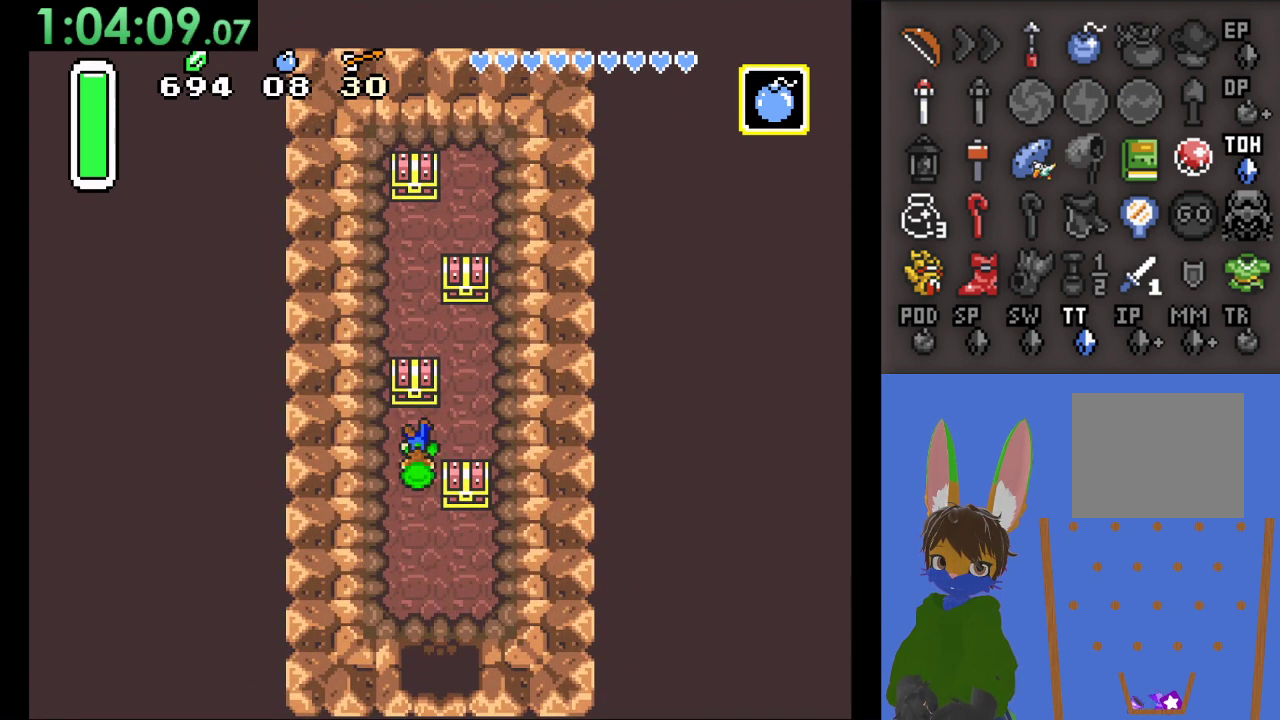
{"buttons": [], "left_stick": "up", "right_stick": "center", "events": [[300, "left_stick", "up"]]}
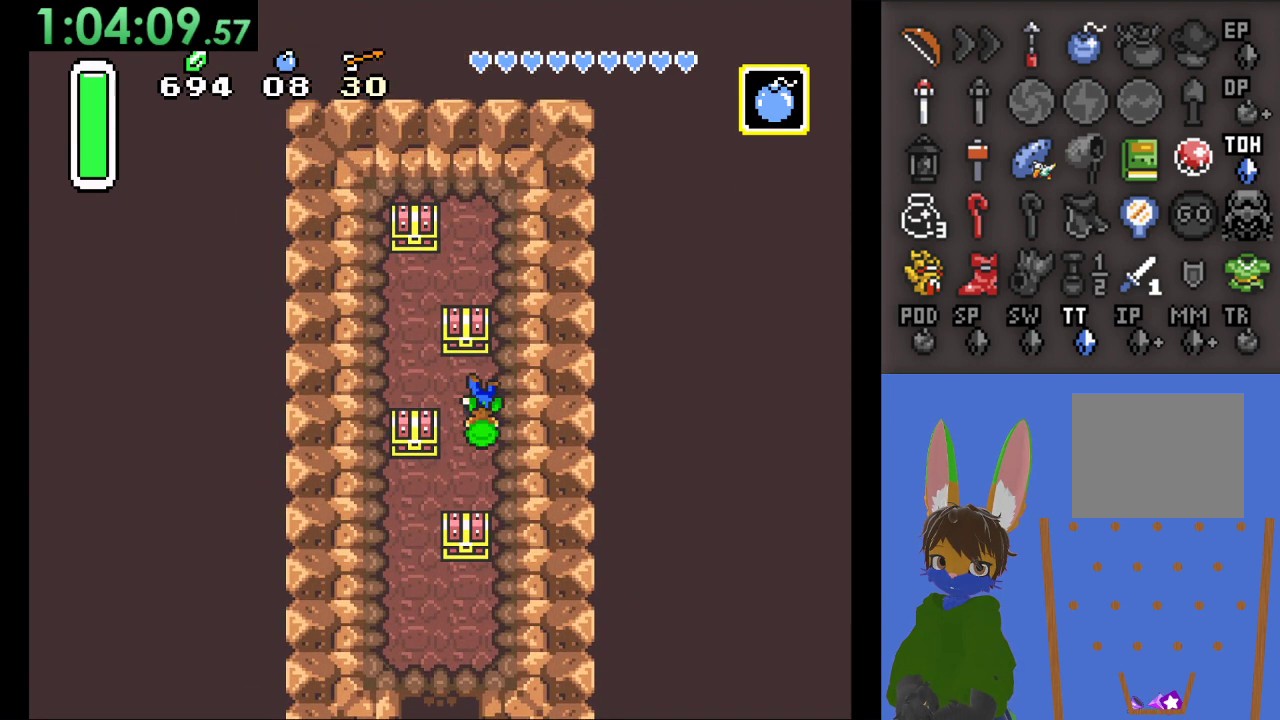
{"buttons": [], "left_stick": "up", "right_stick": "center", "events": [[33, "left_stick", "up-left"], [300, "left_stick", "up"]]}
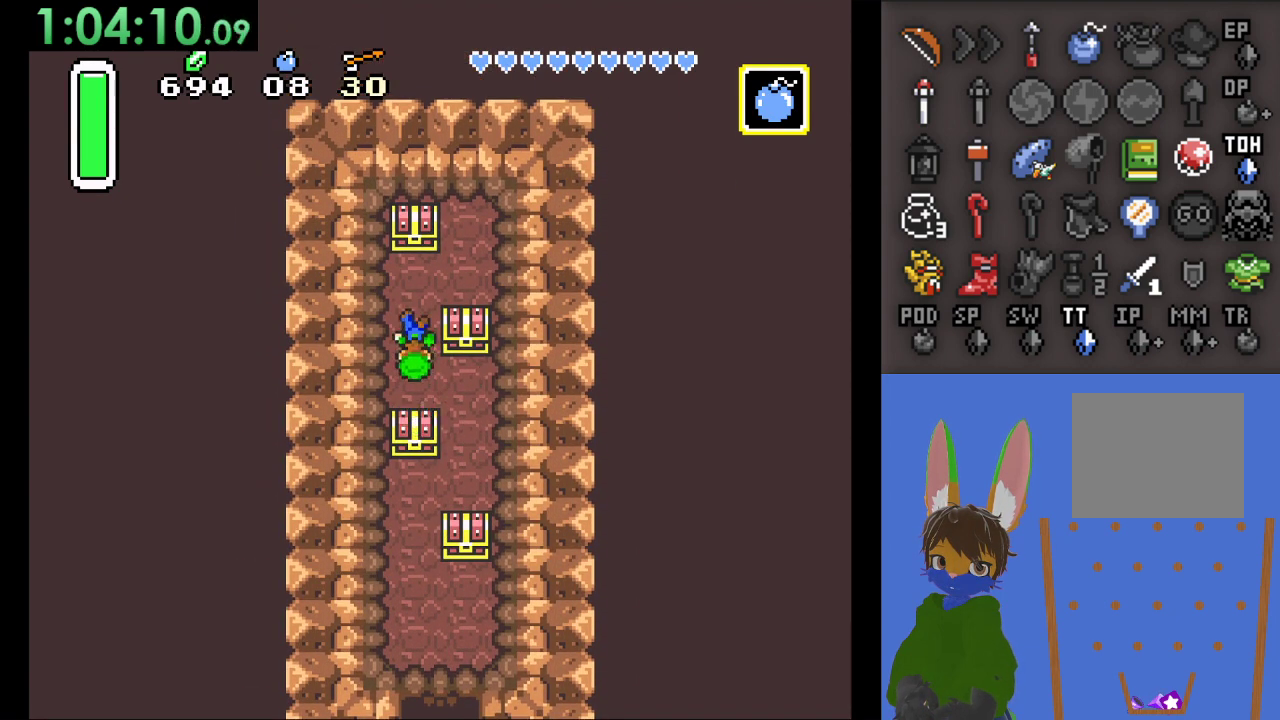
{"buttons": ["CIRCLE"], "left_stick": "up", "right_stick": "center", "events": [[267, "CIRCLE", "down"], [367, "CIRCLE", "up"], [433, "CIRCLE", "down"]]}
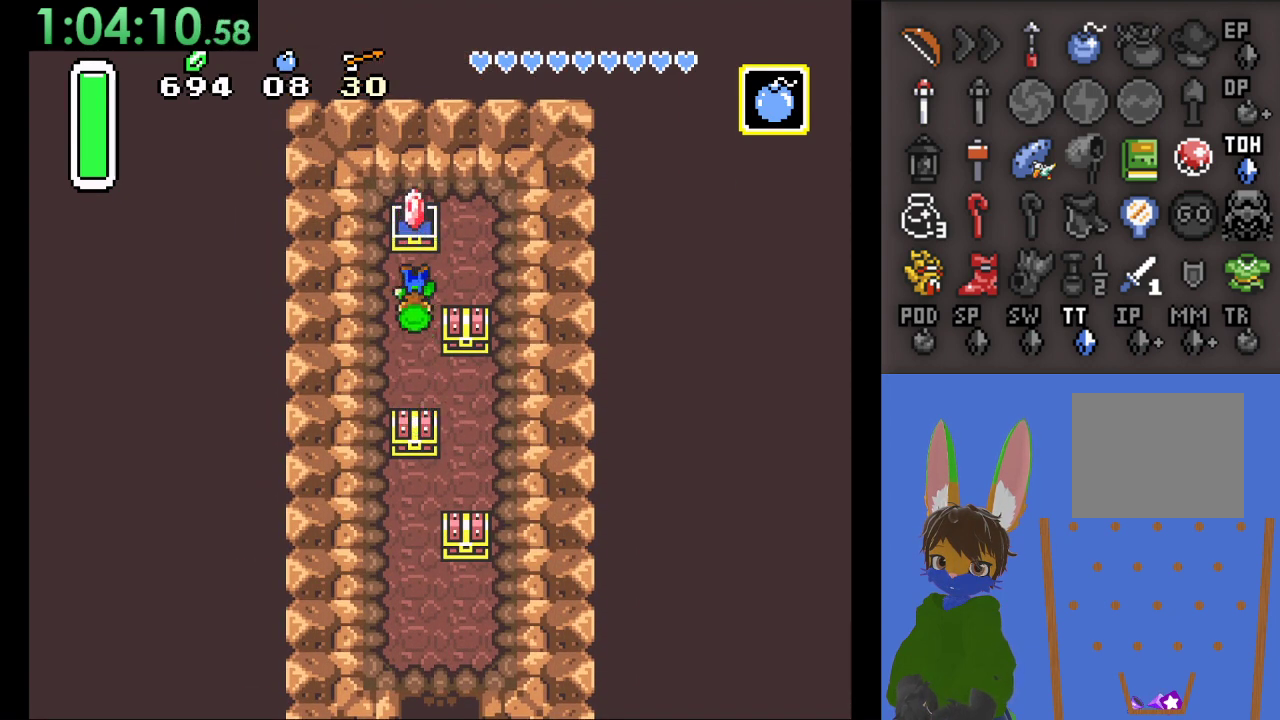
{"buttons": [], "left_stick": "down", "right_stick": "center", "events": [[67, "CIRCLE", "up"], [100, "left_stick", "center"], [133, "CIRCLE", "down"], [233, "CIRCLE", "up"], [300, "left_stick", "down"]]}
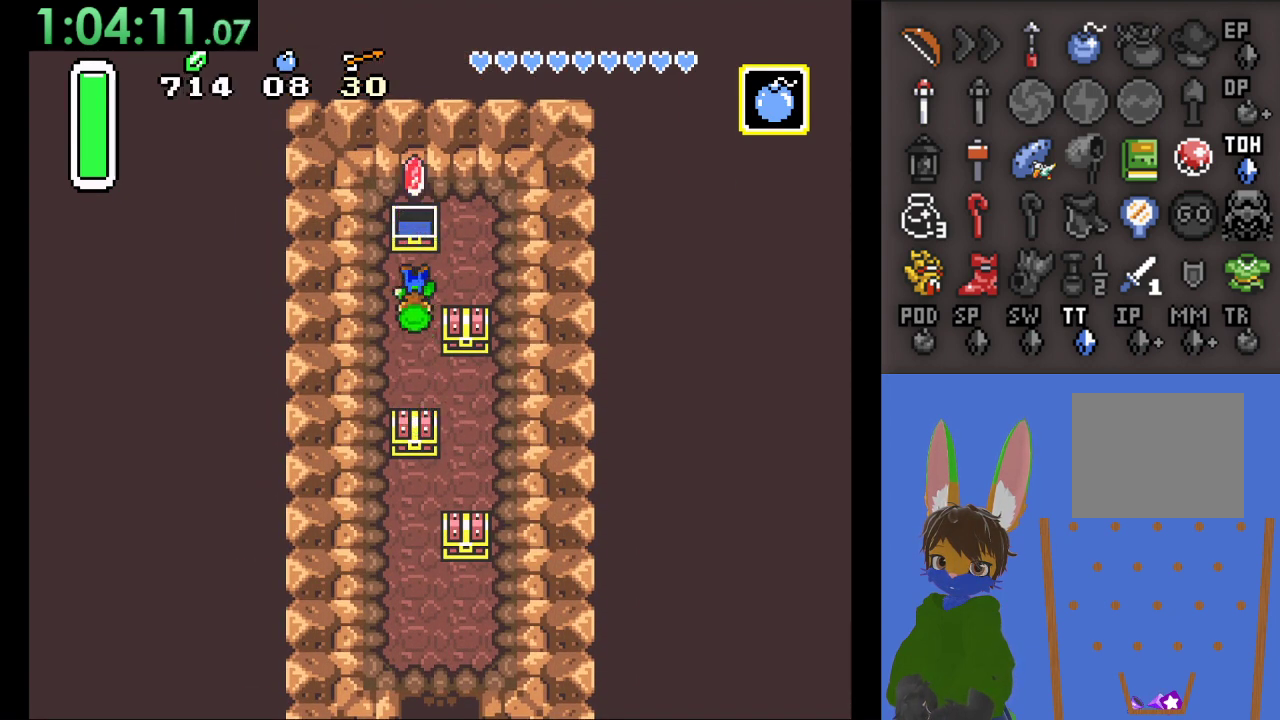
{"buttons": [], "left_stick": "down", "right_stick": "center", "events": []}
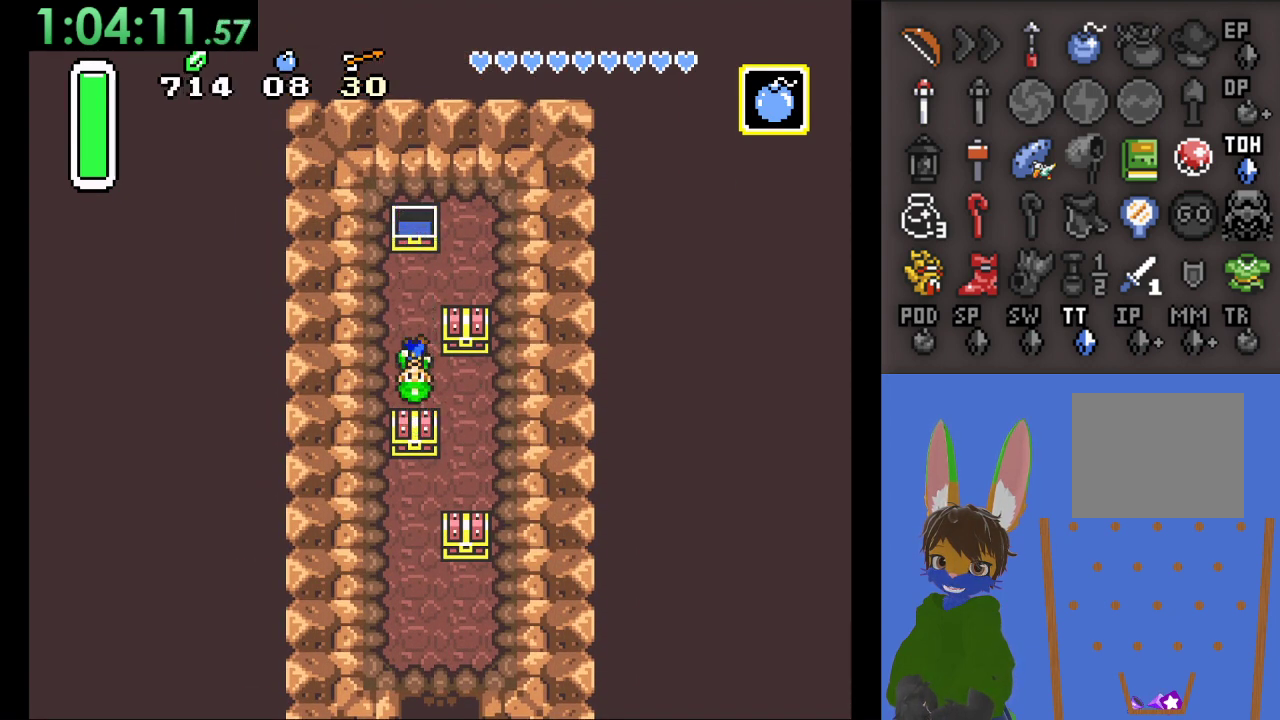
{"buttons": [], "left_stick": "up", "right_stick": "center", "events": [[133, "left_stick", "right"], [333, "left_stick", "up"], [367, "CIRCLE", "down"], [467, "CIRCLE", "up"]]}
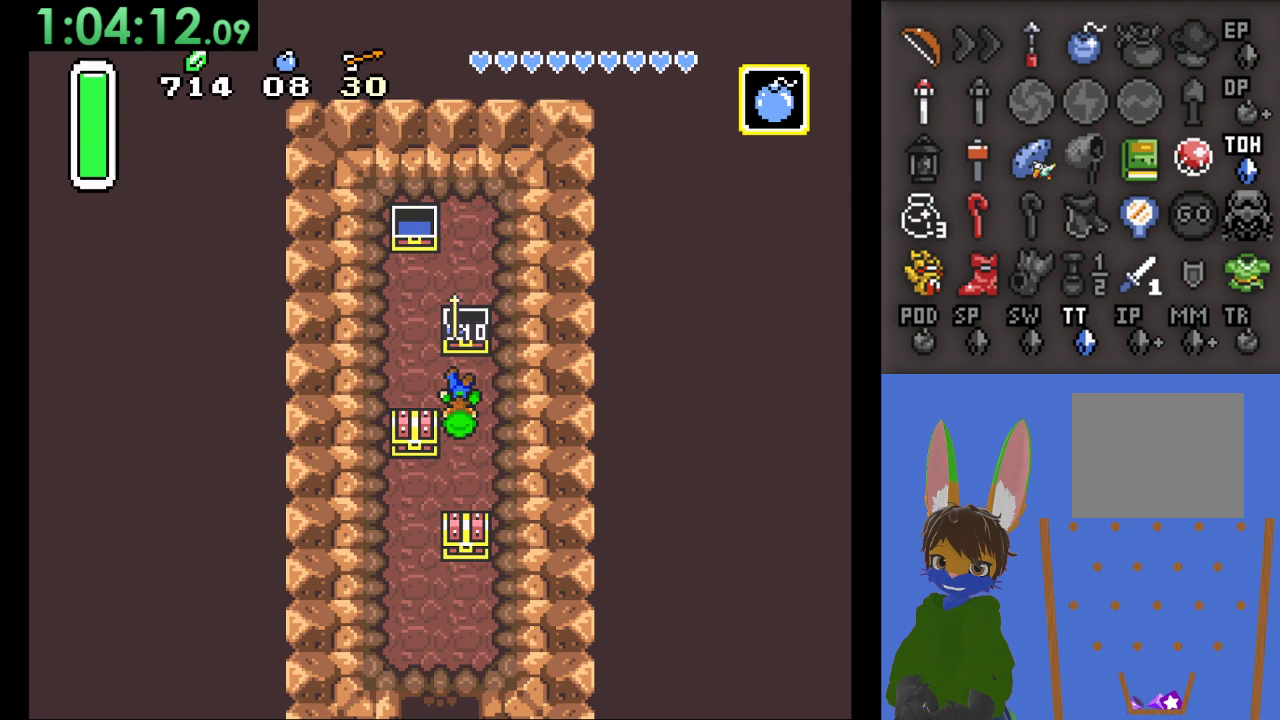
{"buttons": [], "left_stick": "down", "right_stick": "center", "events": [[33, "CIRCLE", "down"], [167, "CIRCLE", "up"], [233, "left_stick", "down"]]}
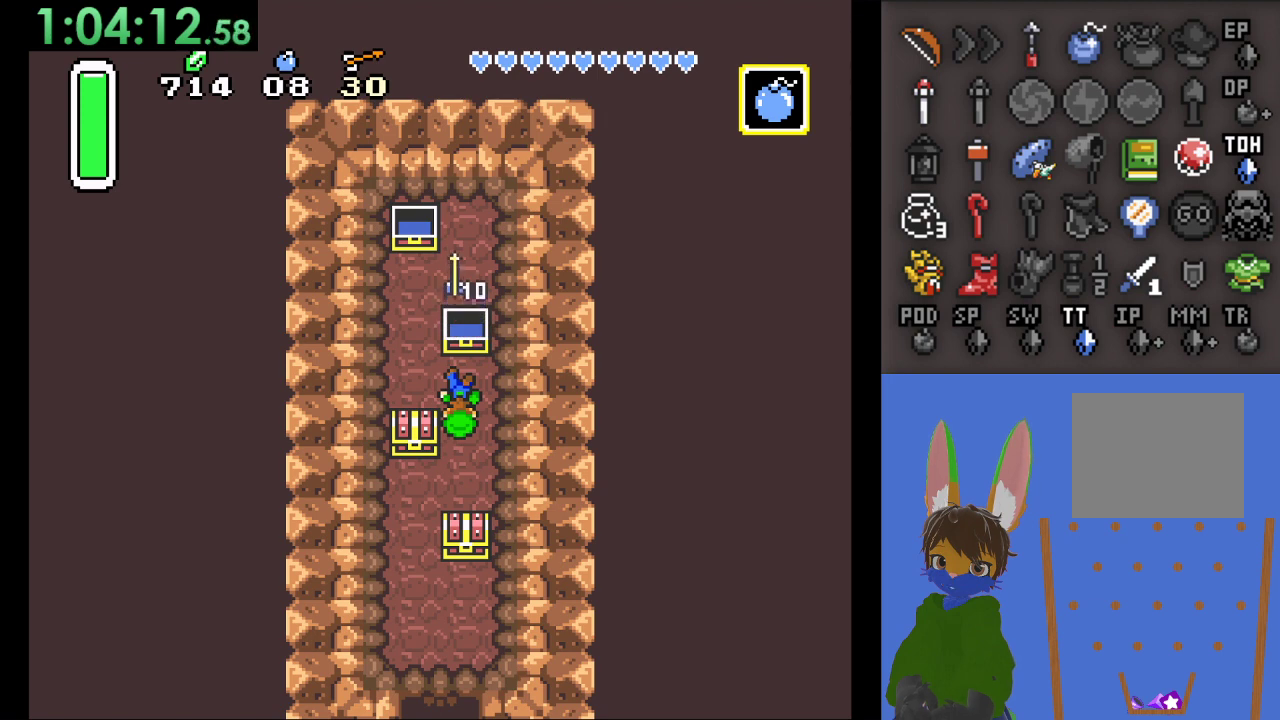
{"buttons": [], "left_stick": "down", "right_stick": "center", "events": []}
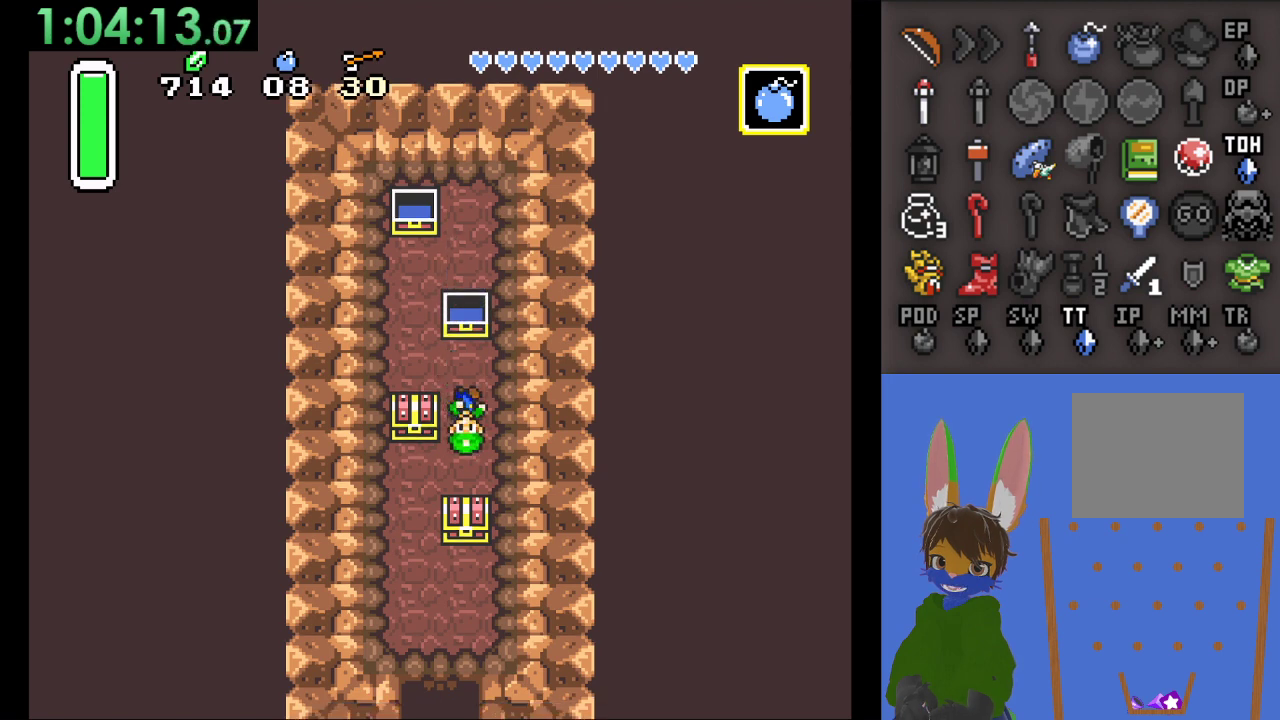
{"buttons": ["CIRCLE"], "left_stick": "up", "right_stick": "center", "events": [[267, "left_stick", "left"], [467, "left_stick", "up"], [500, "CIRCLE", "down"]]}
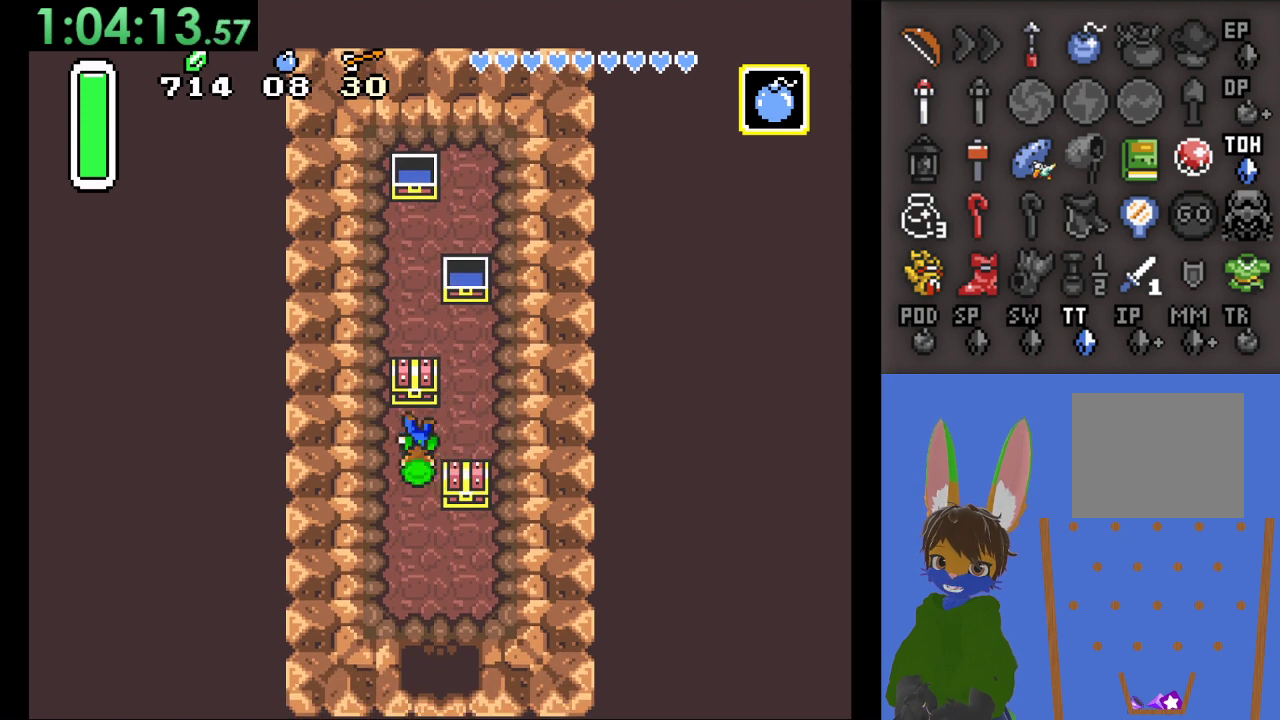
{"buttons": [], "left_stick": "down", "right_stick": "center", "events": [[133, "CIRCLE", "up"], [200, "CIRCLE", "down"], [200, "left_stick", "center"], [333, "CIRCLE", "up"], [433, "left_stick", "down"]]}
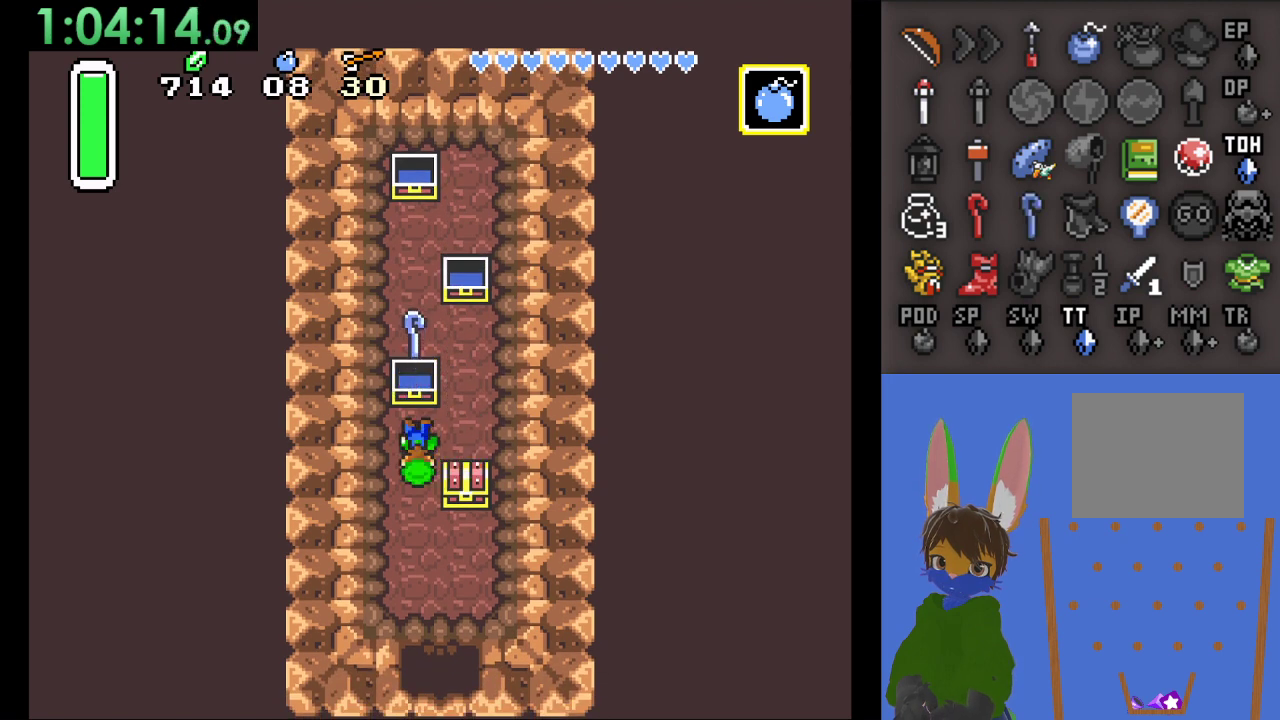
{"buttons": [], "left_stick": "down", "right_stick": "center", "events": []}
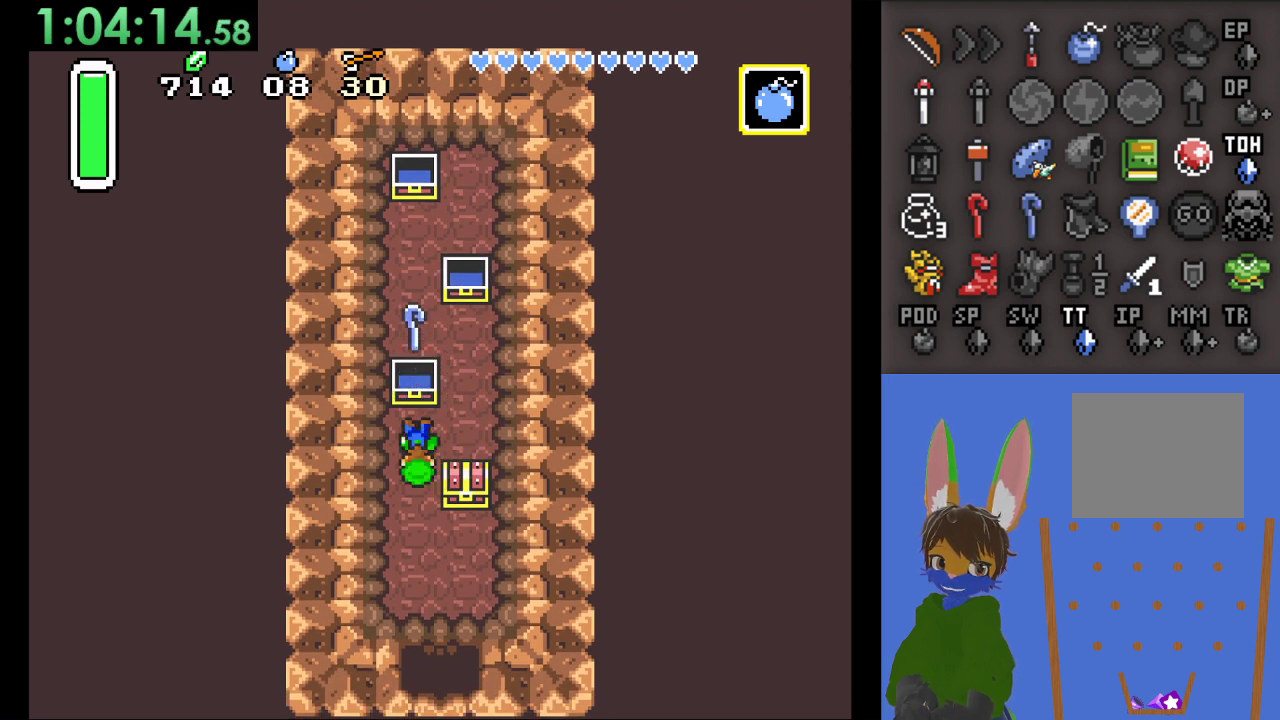
{"buttons": [], "left_stick": "center", "right_stick": "center", "events": [[267, "left_stick", "center"]]}